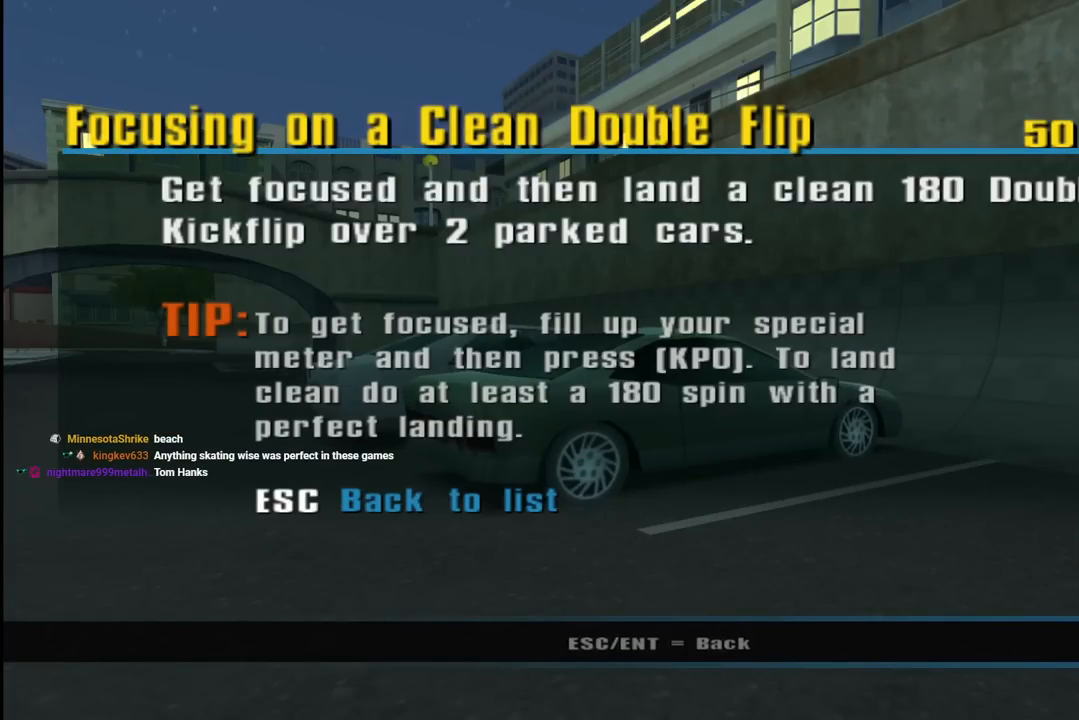
Gameplay with a controller (PlayStation layout); each line is a JSON object with the inputs held at the frame after it. "events" lists button and stick changes between this image and that frame as [ms after this image, input, new state], when the widget could be followed in between. Not read: L1.
{"buttons": [], "left_stick": "center", "right_stick": "center", "events": []}
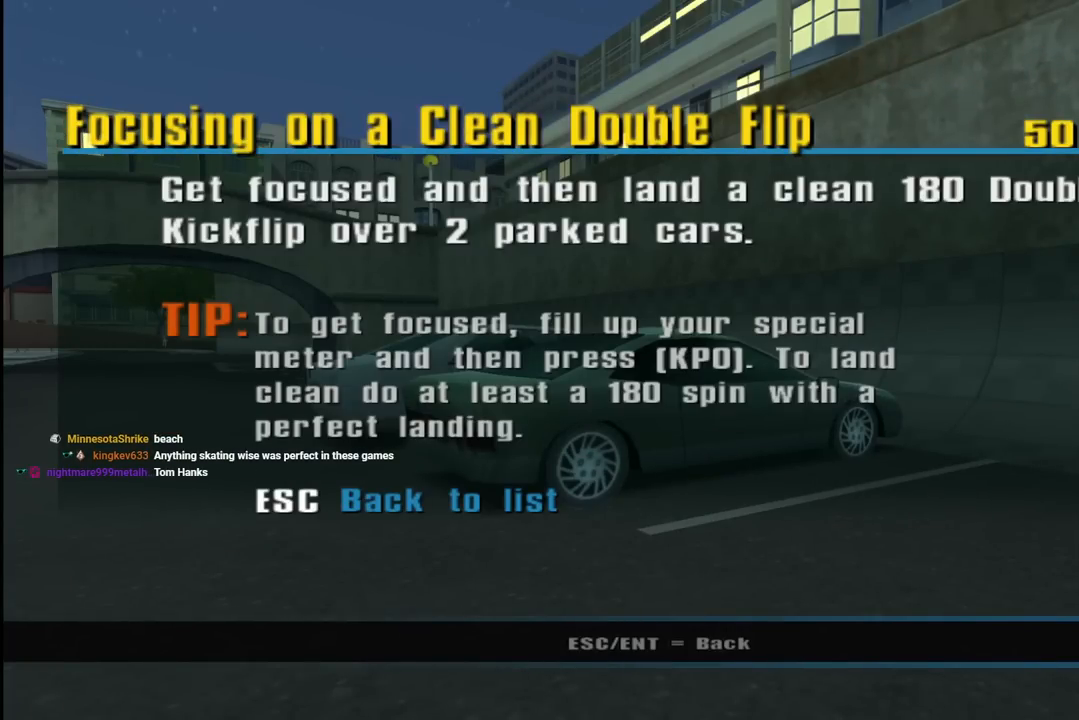
{"buttons": [], "left_stick": "center", "right_stick": "center", "events": []}
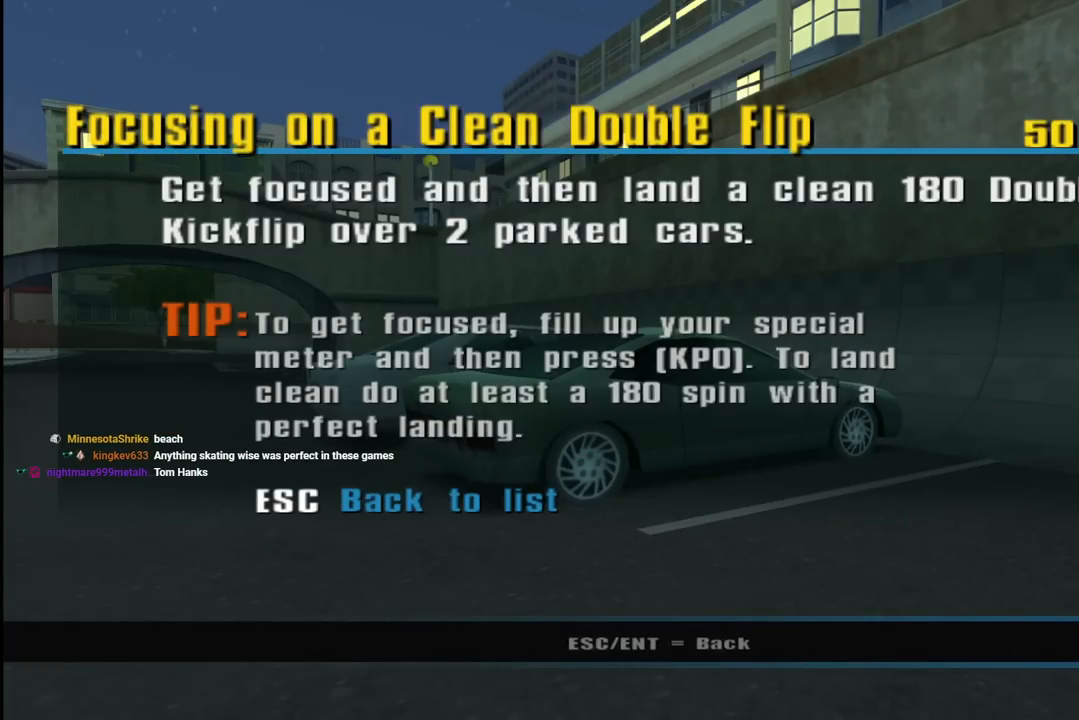
{"buttons": ["CIRCLE"], "left_stick": "center", "right_stick": "center", "events": [[233, "CIRCLE", "down"], [417, "CIRCLE", "up"], [500, "CIRCLE", "down"]]}
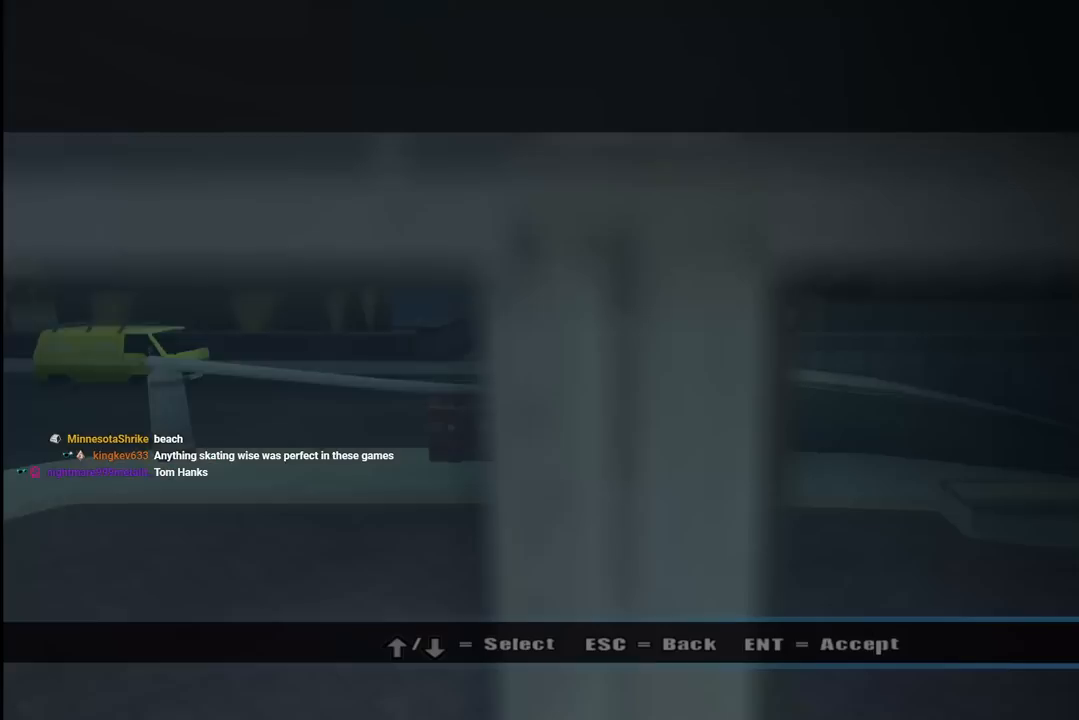
{"buttons": [], "left_stick": "center", "right_stick": "center", "events": [[100, "CIRCLE", "up"], [167, "CIRCLE", "down"], [300, "CIRCLE", "up"], [383, "CIRCLE", "down"], [500, "CIRCLE", "up"]]}
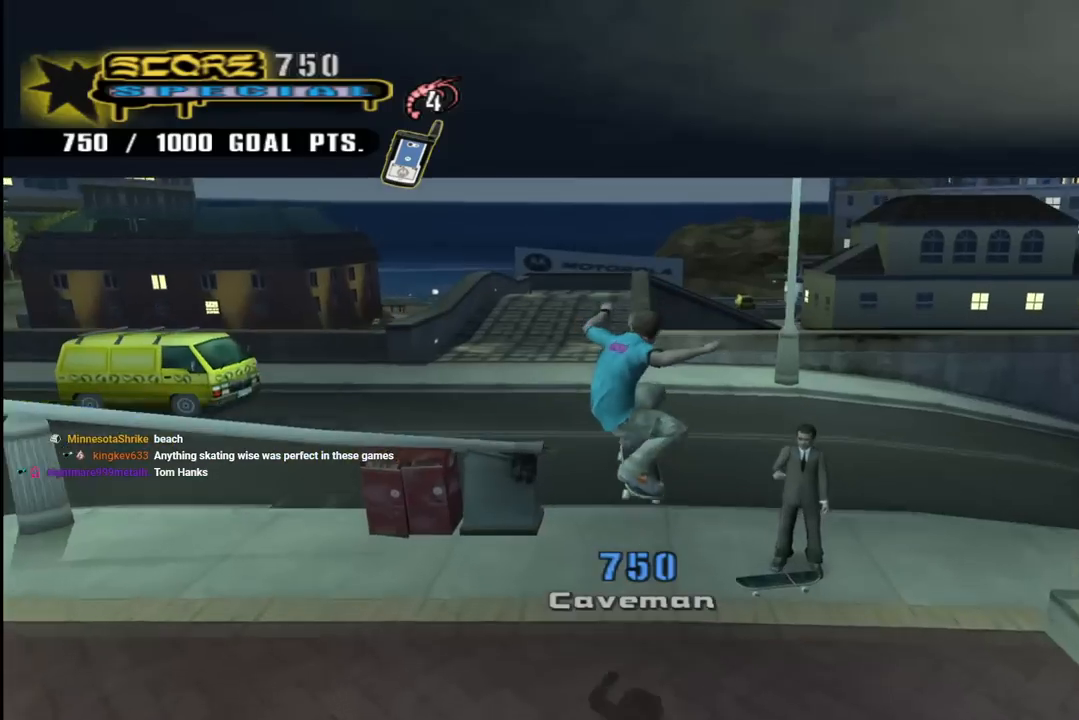
{"buttons": ["CROSS", "DPAD_DOWN", "DPAD_RIGHT"], "left_stick": "center", "right_stick": "center", "events": [[200, "CROSS", "down"], [367, "DPAD_RIGHT", "down"], [417, "DPAD_DOWN", "down"]]}
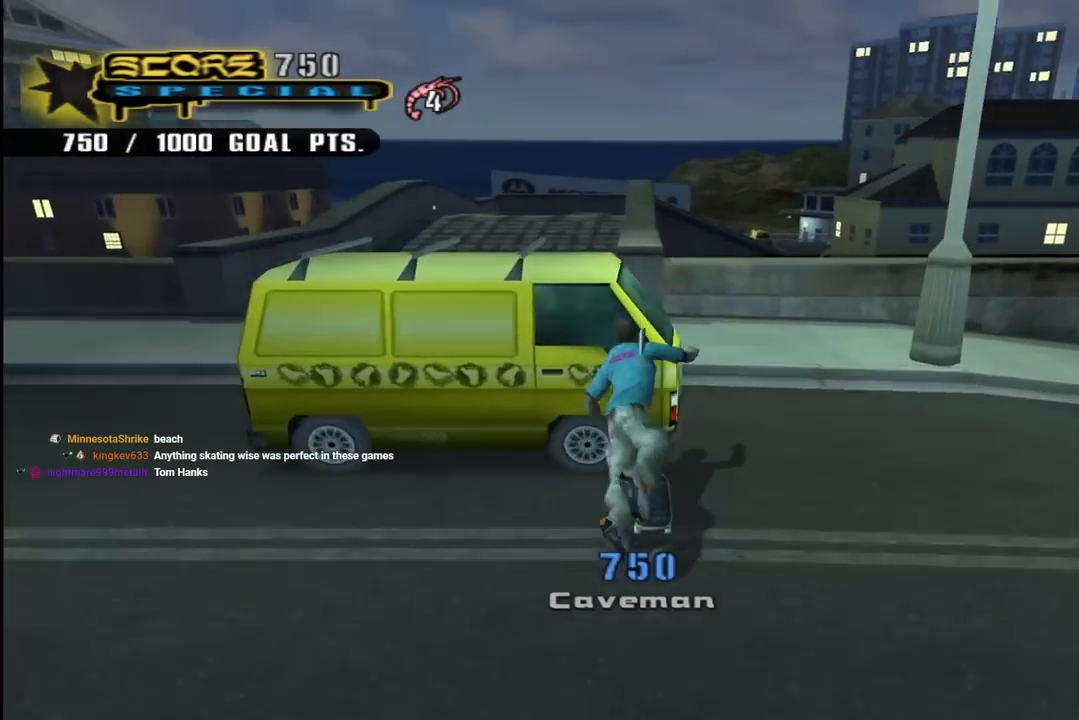
{"buttons": ["CROSS", "SQUARE", "R1"], "left_stick": "center", "right_stick": "center", "events": [[17, "CROSS", "up"], [33, "DPAD_DOWN", "up"], [33, "DPAD_RIGHT", "up"], [83, "CROSS", "down"], [233, "CROSS", "up"], [333, "CROSS", "down"], [467, "R1", "down"], [500, "SQUARE", "down"]]}
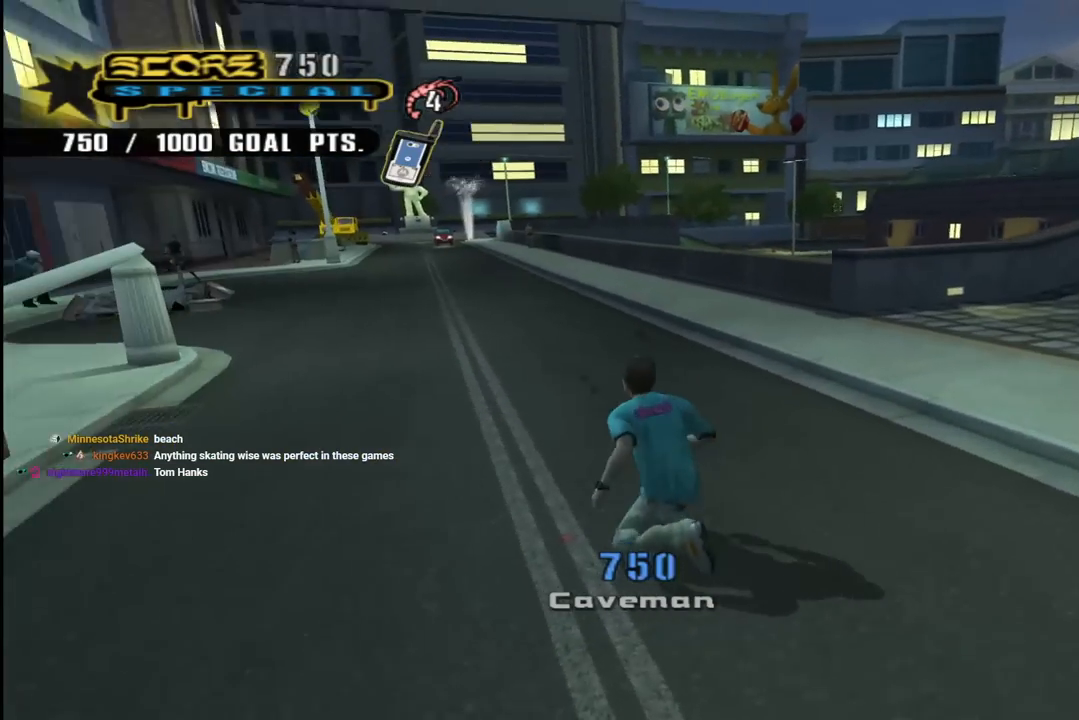
{"buttons": ["CROSS", "R1", "DPAD_RIGHT"], "left_stick": "center", "right_stick": "center", "events": [[67, "R2", "down"], [100, "DPAD_RIGHT", "down"], [100, "R1", "up"], [167, "R1", "down"], [233, "R2", "up"], [283, "SQUARE", "up"], [317, "R1", "up"], [333, "R2", "down"], [383, "R1", "down"], [467, "R2", "up"]]}
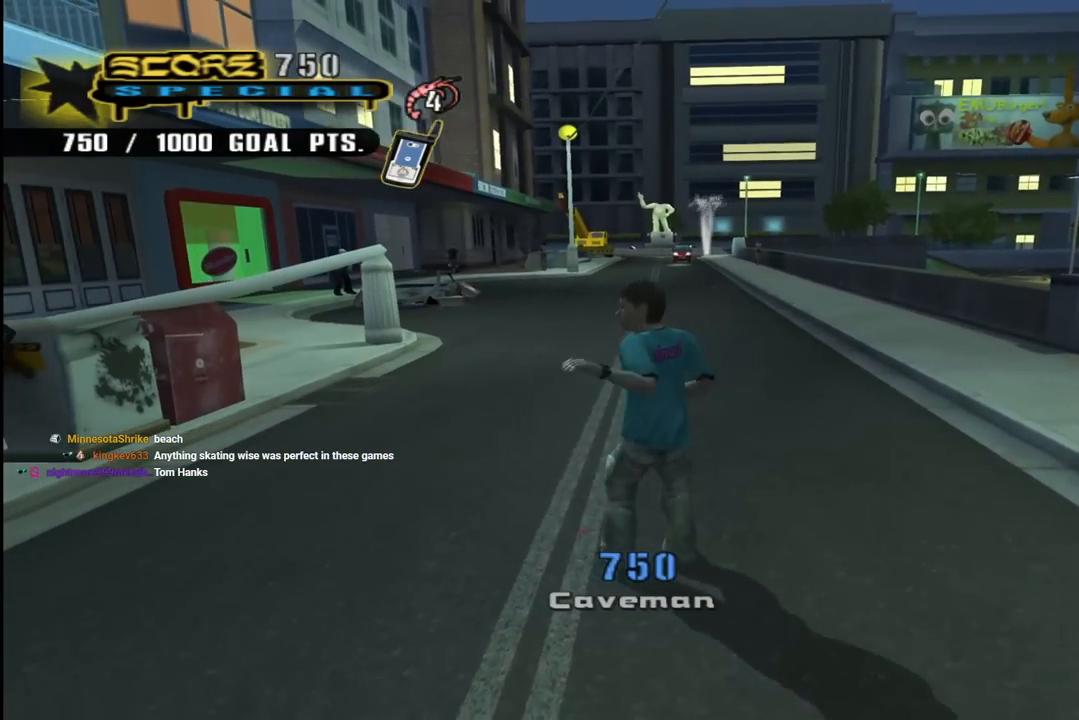
{"buttons": ["CROSS", "R2", "DPAD_RIGHT"], "left_stick": "center", "right_stick": "center", "events": [[17, "R1", "up"], [33, "R2", "down"], [100, "R1", "down"], [183, "R2", "up"], [233, "R1", "up"], [267, "R2", "down"], [317, "R1", "down"], [400, "R2", "up"], [433, "R1", "up"], [500, "R2", "down"]]}
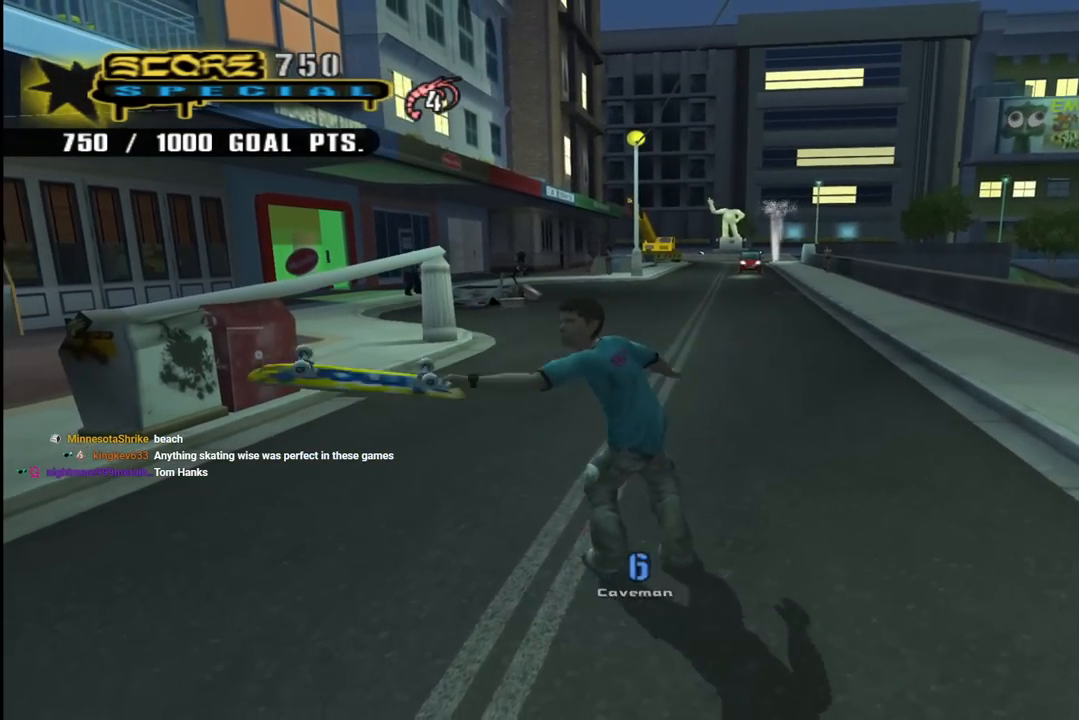
{"buttons": ["CROSS", "R1", "R2", "DPAD_RIGHT"], "left_stick": "center", "right_stick": "center", "events": [[17, "R1", "down"], [117, "R2", "up"], [167, "R1", "up"], [217, "R2", "down"], [233, "R1", "down"], [350, "R2", "up"], [367, "R1", "up"], [400, "R2", "down"], [467, "R1", "down"]]}
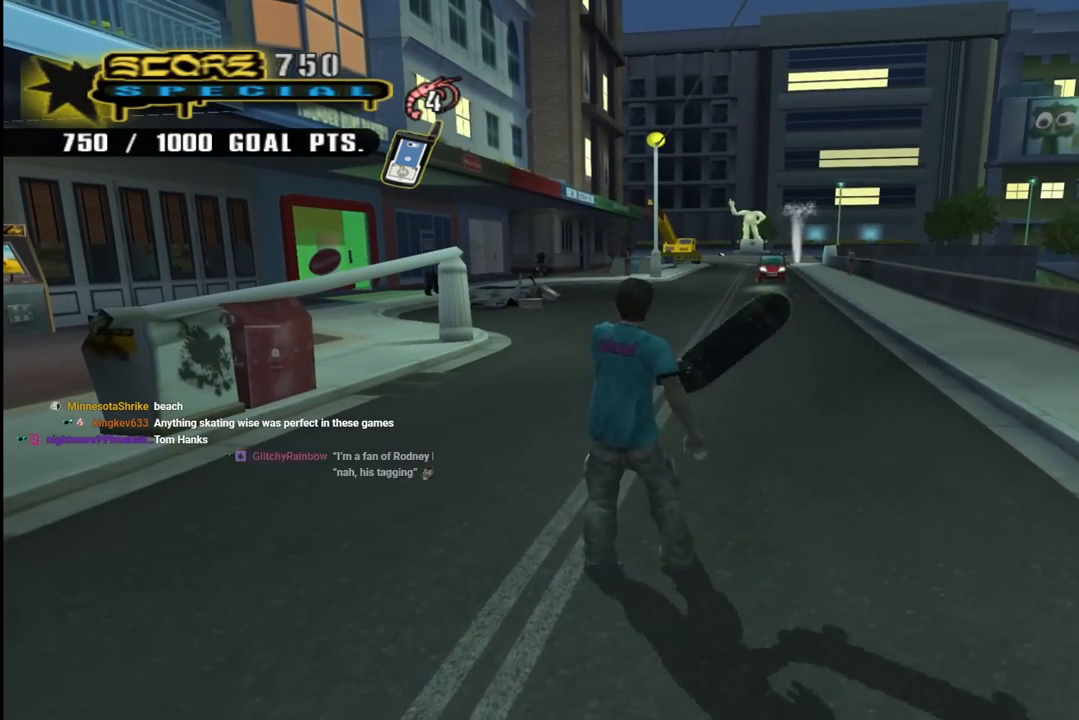
{"buttons": ["CROSS", "R1", "R2", "DPAD_RIGHT"], "left_stick": "center", "right_stick": "center", "events": [[67, "R2", "up"], [100, "R1", "up"], [133, "R2", "down"], [183, "R1", "down"], [283, "R2", "up"], [300, "R1", "up"], [367, "R2", "down"], [433, "R1", "down"]]}
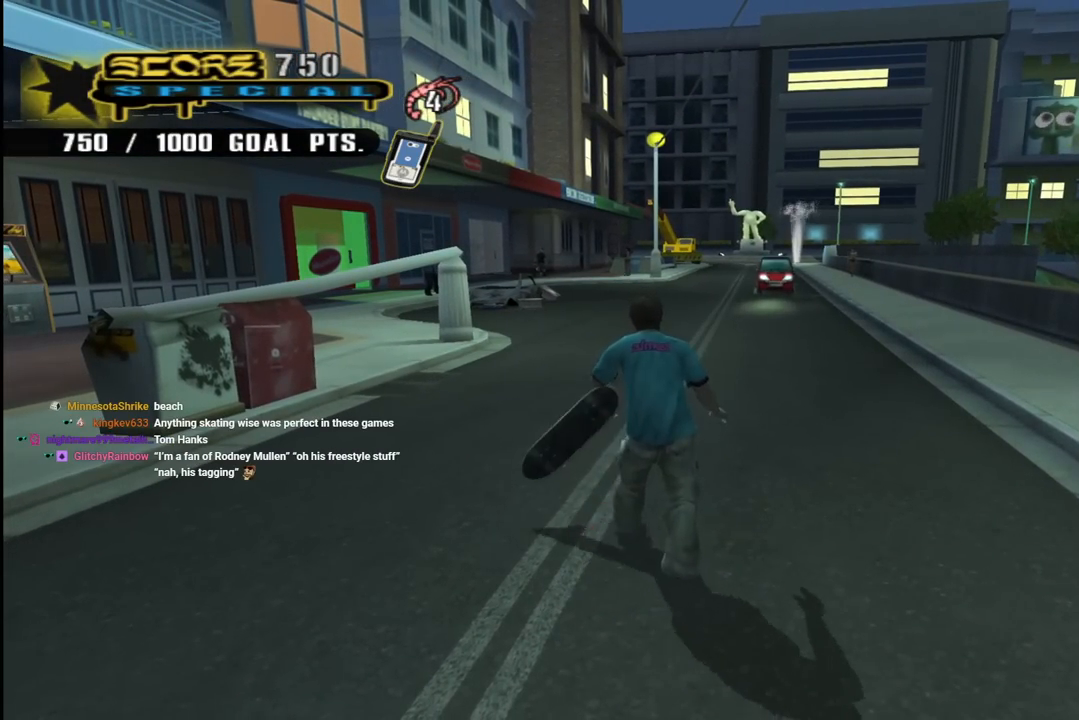
{"buttons": ["CROSS", "DPAD_RIGHT"], "left_stick": "center", "right_stick": "center", "events": [[17, "R1", "up"], [217, "R2", "up"]]}
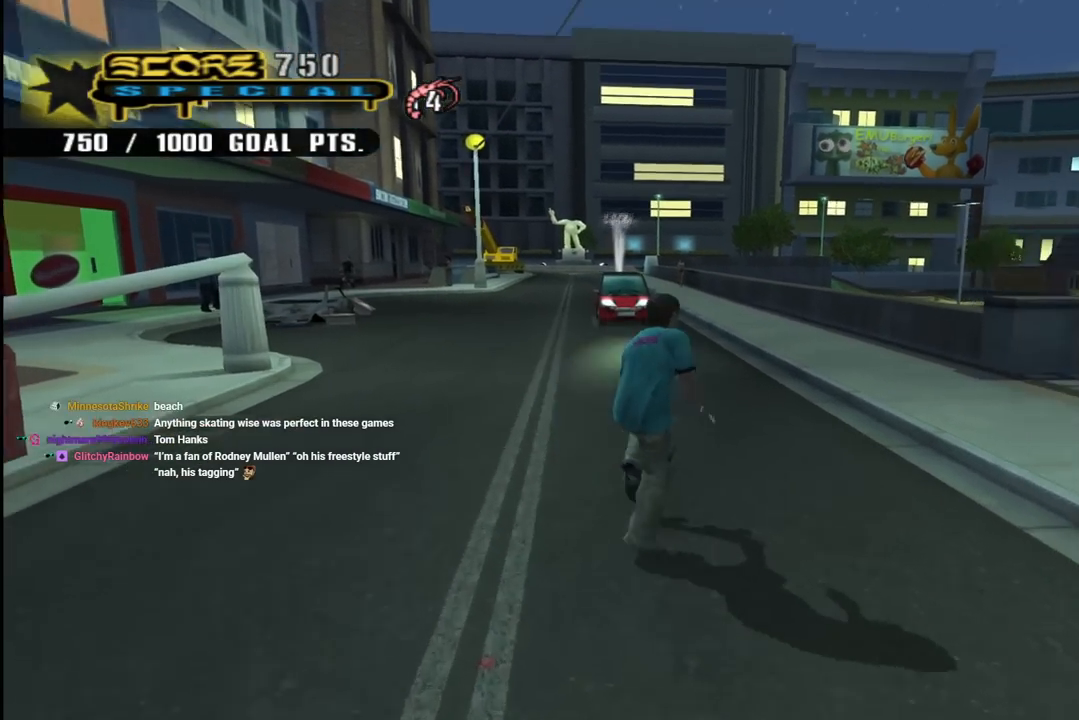
{"buttons": ["SQUARE", "DPAD_DOWN", "DPAD_RIGHT"], "left_stick": "center", "right_stick": "center", "events": [[150, "DPAD_RIGHT", "up"], [333, "DPAD_DOWN", "down"], [333, "DPAD_RIGHT", "down"], [333, "SQUARE", "down"], [350, "CROSS", "up"], [433, "SQUARE", "up"], [500, "SQUARE", "down"]]}
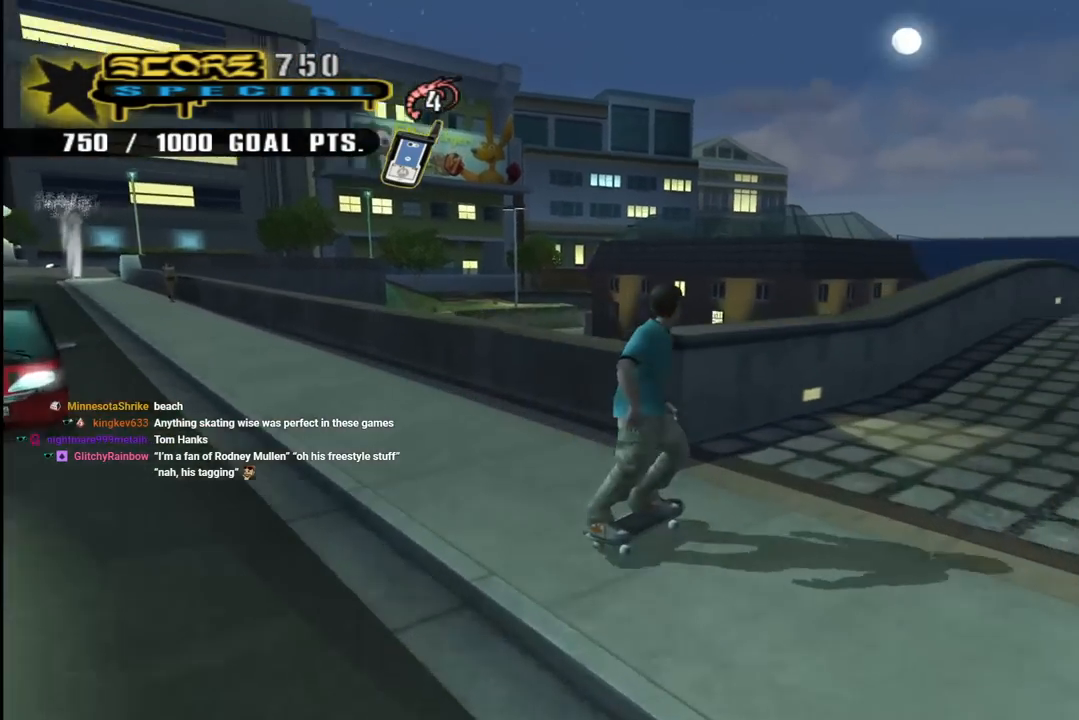
{"buttons": ["DPAD_DOWN", "DPAD_LEFT"], "left_stick": "center", "right_stick": "center", "events": [[17, "DPAD_DOWN", "up"], [50, "DPAD_RIGHT", "up"], [133, "SQUARE", "up"], [300, "CROSS", "down"], [350, "DPAD_LEFT", "down"], [367, "DPAD_DOWN", "down"], [450, "CROSS", "up"]]}
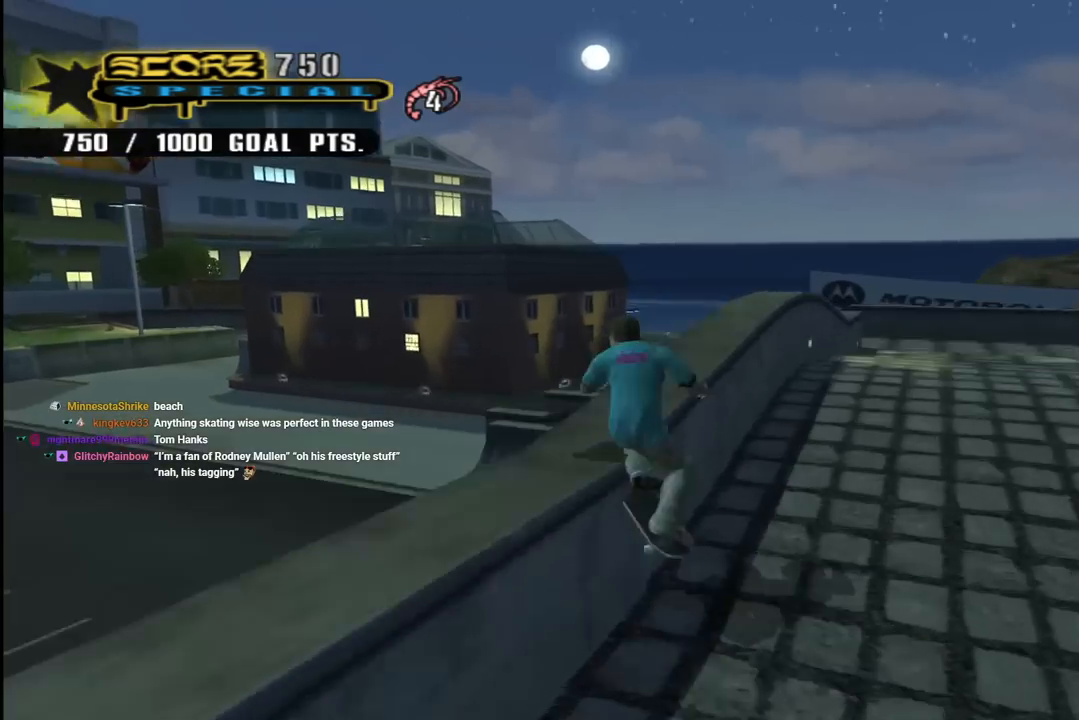
{"buttons": ["CROSS", "DPAD_UP", "DPAD_LEFT"], "left_stick": "center", "right_stick": "center", "events": [[33, "CROSS", "down"], [50, "R1", "down"], [200, "DPAD_DOWN", "up"], [250, "DPAD_UP", "down"], [300, "R1", "up"]]}
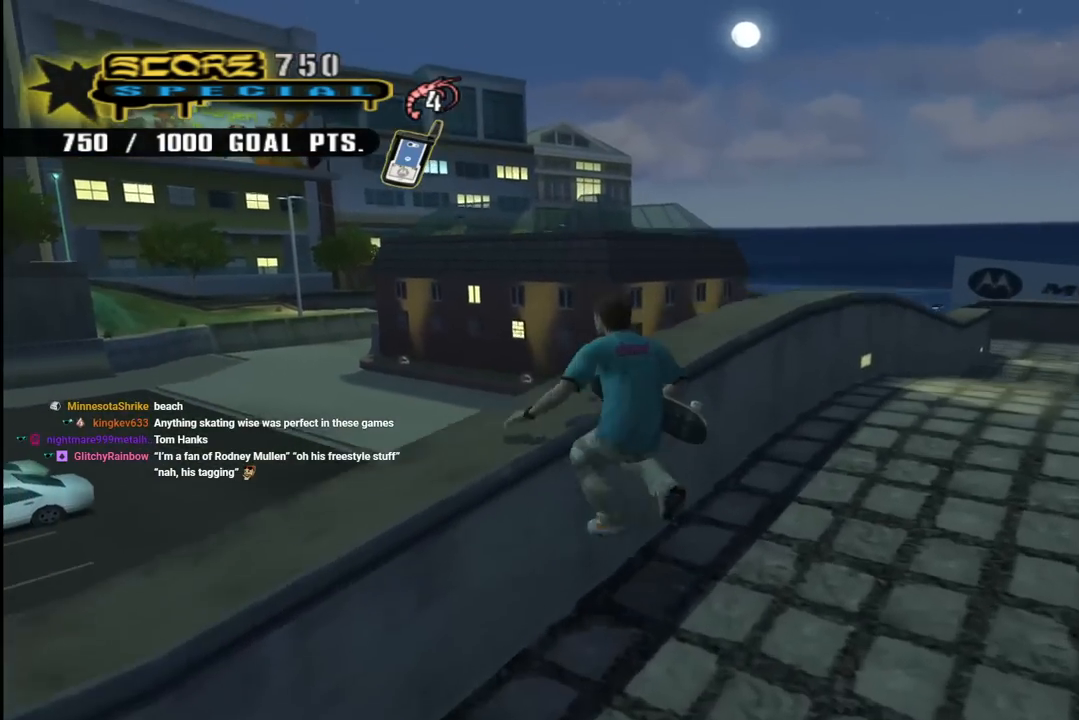
{"buttons": ["CROSS", "DPAD_UP"], "left_stick": "center", "right_stick": "center", "events": [[67, "CROSS", "up"], [117, "CROSS", "down"], [433, "DPAD_LEFT", "up"]]}
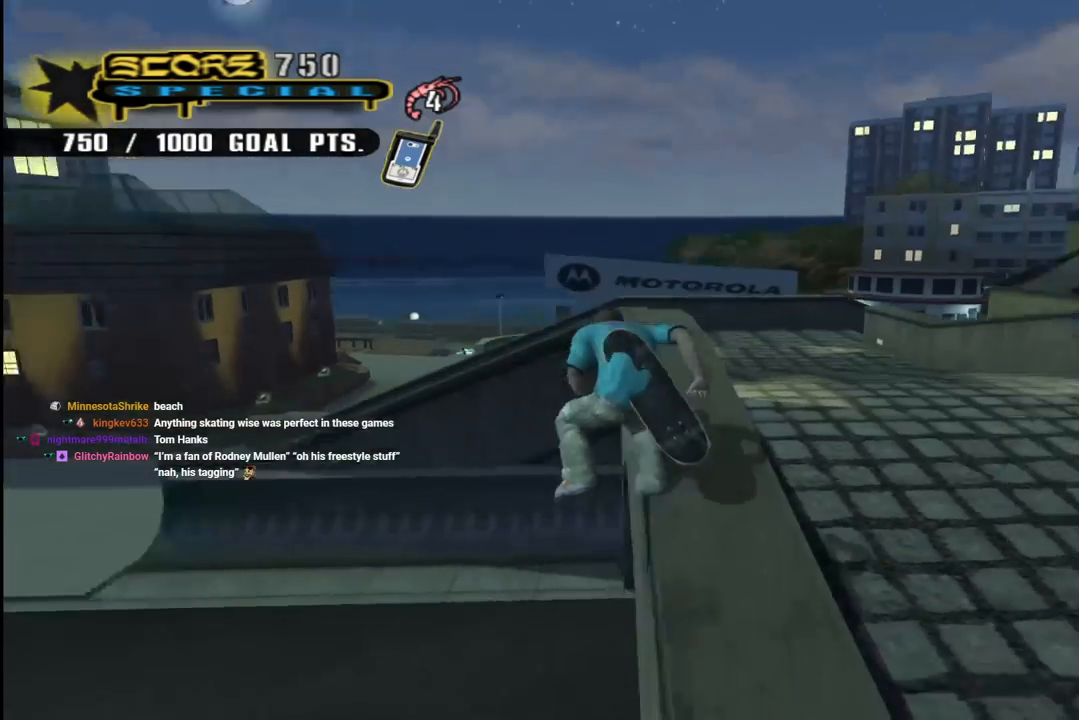
{"buttons": ["CROSS", "DPAD_LEFT"], "left_stick": "center", "right_stick": "center", "events": [[33, "CROSS", "up"], [83, "CROSS", "down"], [167, "DPAD_LEFT", "down"], [217, "CROSS", "up"], [267, "CROSS", "down"], [400, "CROSS", "up"], [450, "DPAD_UP", "up"], [500, "CROSS", "down"]]}
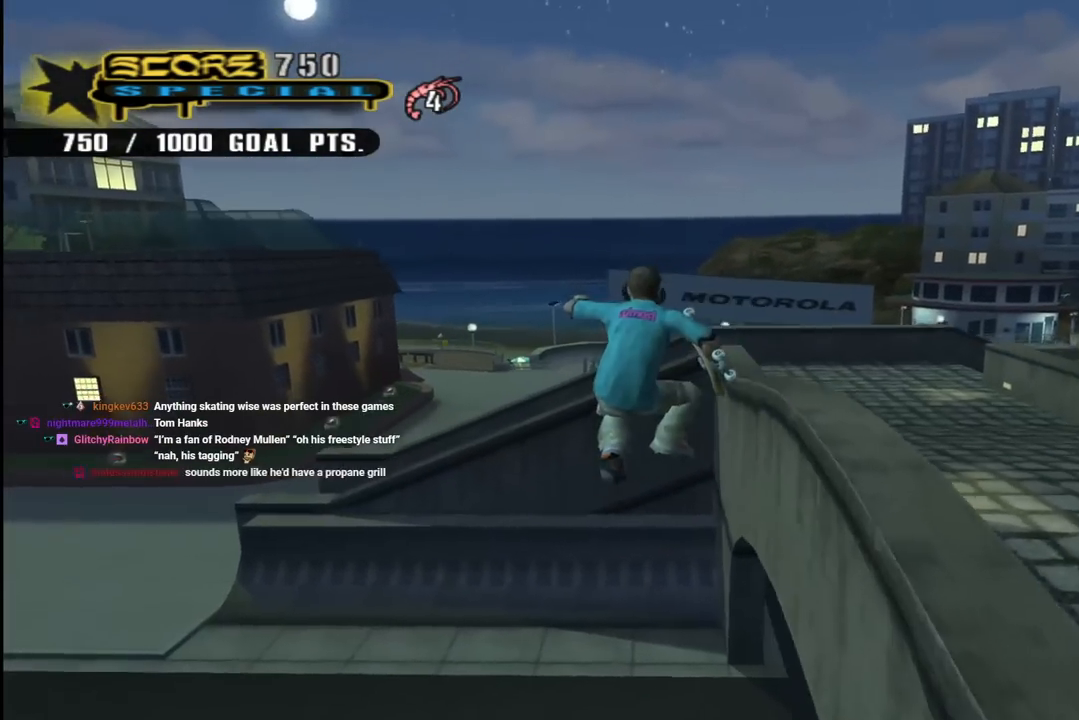
{"buttons": ["CROSS", "R1", "DPAD_RIGHT"], "left_stick": "center", "right_stick": "center", "events": [[33, "DPAD_LEFT", "up"], [383, "DPAD_RIGHT", "down"], [500, "R1", "down"]]}
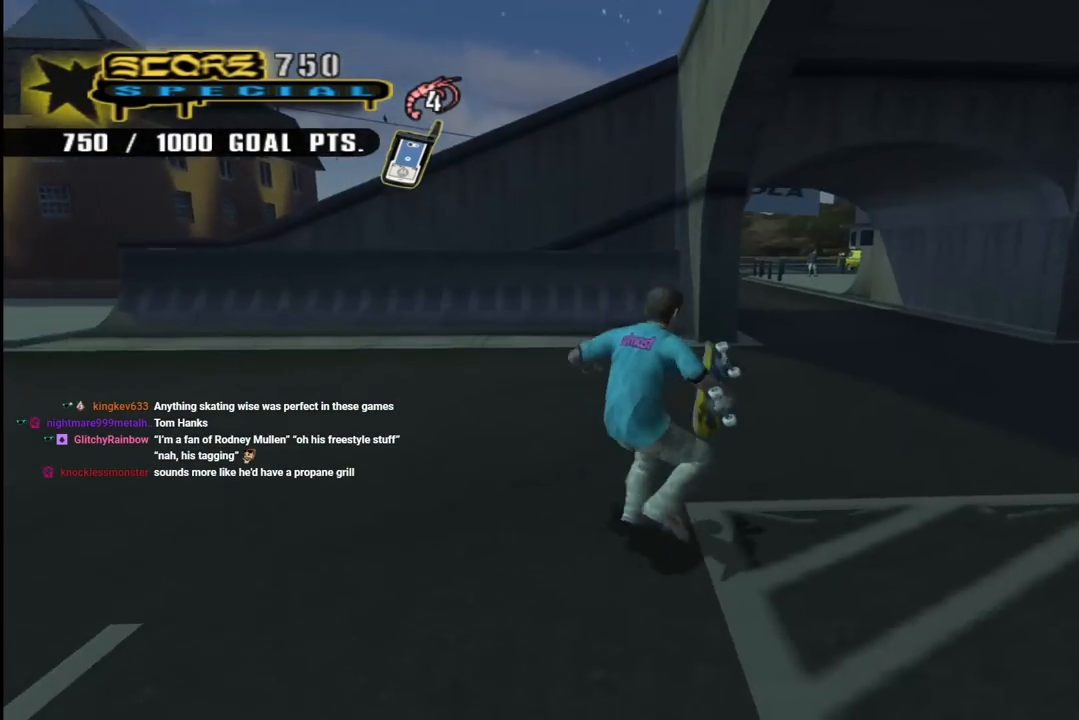
{"buttons": ["CROSS", "DPAD_DOWN"], "left_stick": "center", "right_stick": "center", "events": [[217, "R1", "up"], [250, "DPAD_DOWN", "down"], [300, "DPAD_RIGHT", "up"]]}
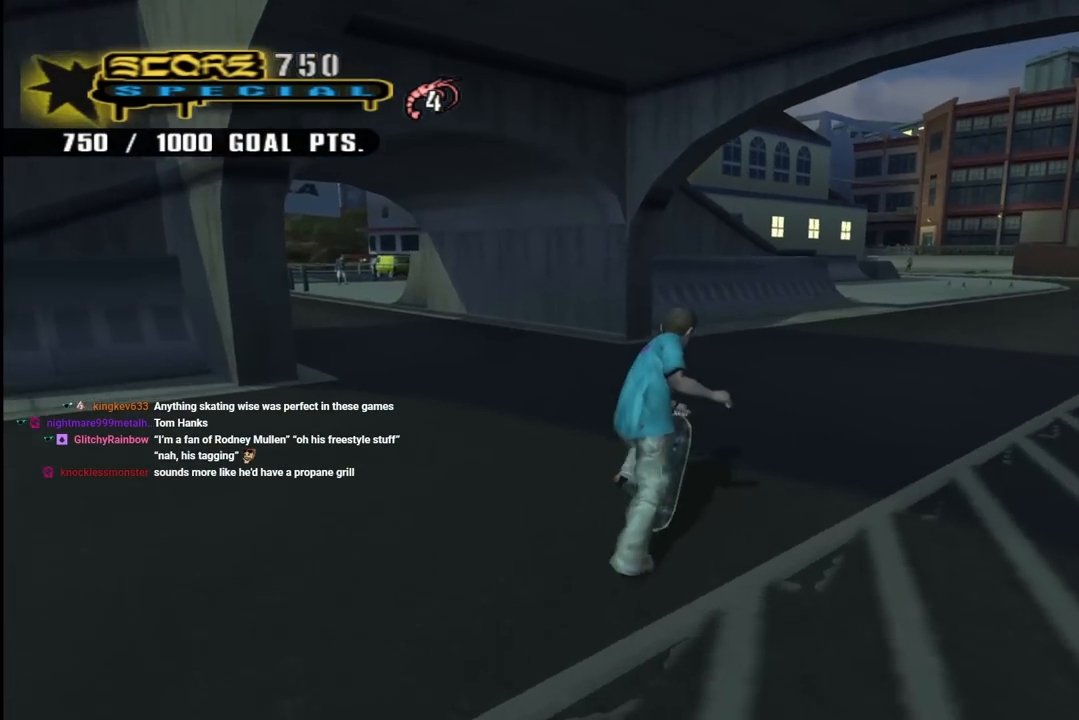
{"buttons": ["CROSS", "DPAD_DOWN"], "left_stick": "center", "right_stick": "center", "events": [[50, "DPAD_LEFT", "down"], [100, "SQUARE", "down"], [117, "CROSS", "up"], [183, "SQUARE", "up"], [267, "SQUARE", "down"], [300, "DPAD_DOWN", "up"], [350, "DPAD_LEFT", "up"], [417, "SQUARE", "up"], [433, "DPAD_DOWN", "down"], [467, "CROSS", "down"]]}
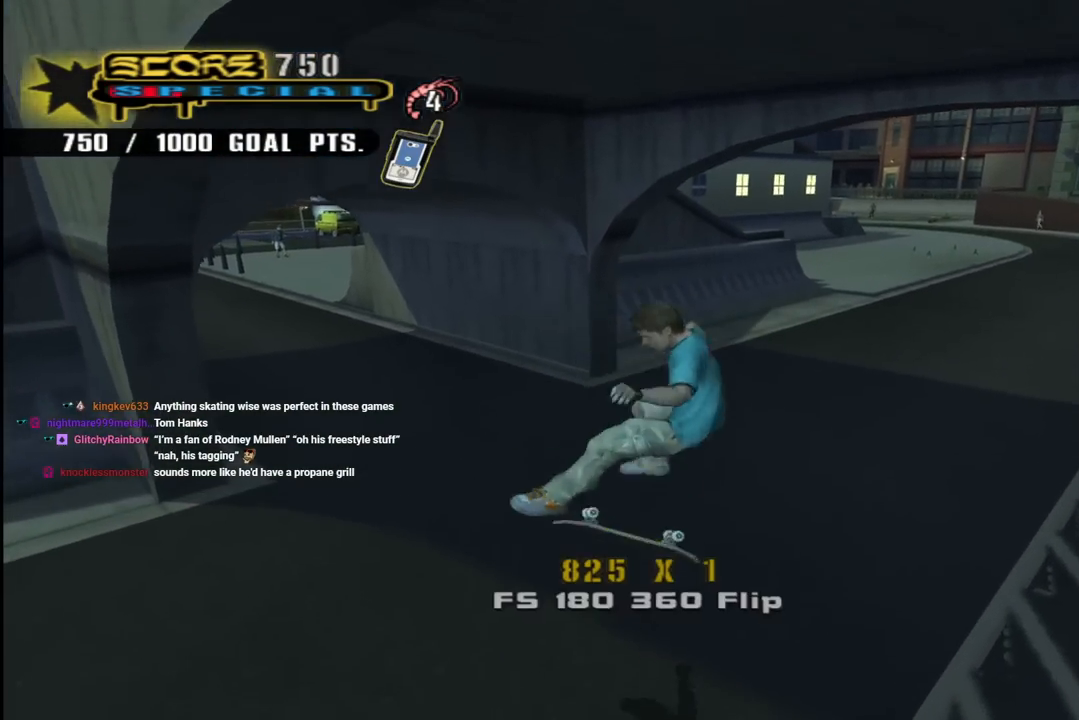
{"buttons": ["DPAD_UP", "DPAD_RIGHT"], "left_stick": "center", "right_stick": "center", "events": [[33, "DPAD_DOWN", "up"], [100, "DPAD_UP", "down"], [267, "DPAD_RIGHT", "down"], [350, "SQUARE", "down"], [367, "CROSS", "up"], [450, "SQUARE", "up"]]}
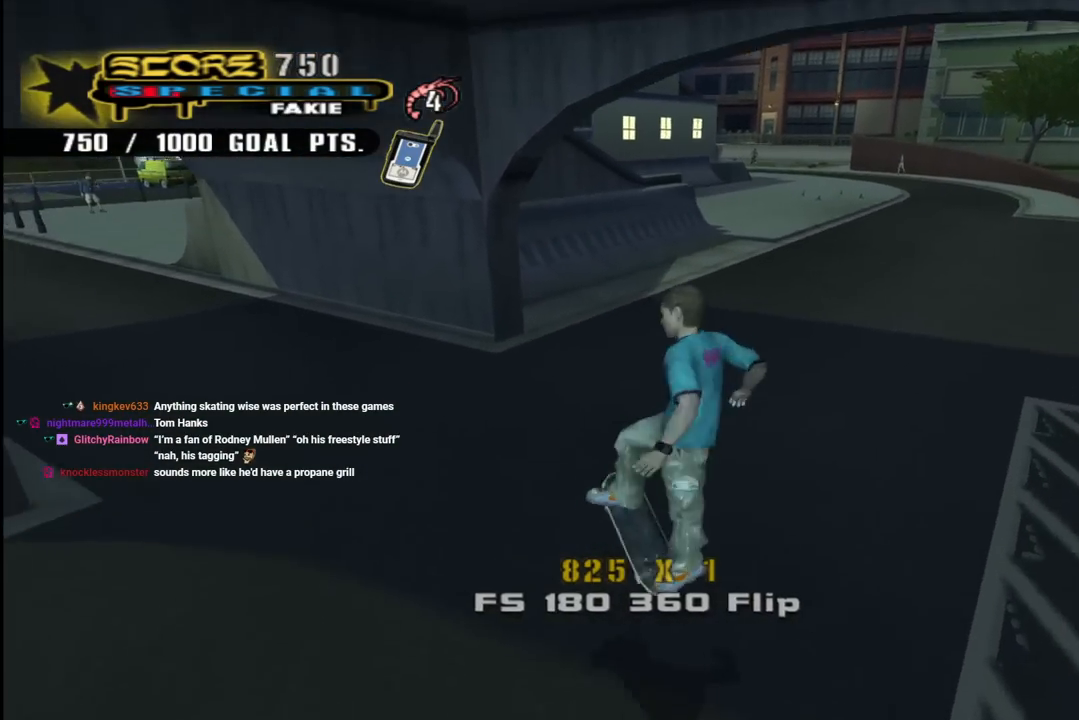
{"buttons": ["CROSS", "DPAD_DOWN"], "left_stick": "center", "right_stick": "center", "events": [[17, "SQUARE", "down"], [50, "DPAD_RIGHT", "up"], [50, "DPAD_UP", "up"], [150, "SQUARE", "up"], [167, "DPAD_DOWN", "down"], [250, "CROSS", "down"], [267, "DPAD_DOWN", "up"], [350, "DPAD_UP", "down"], [450, "DPAD_UP", "up"], [467, "DPAD_DOWN", "down"]]}
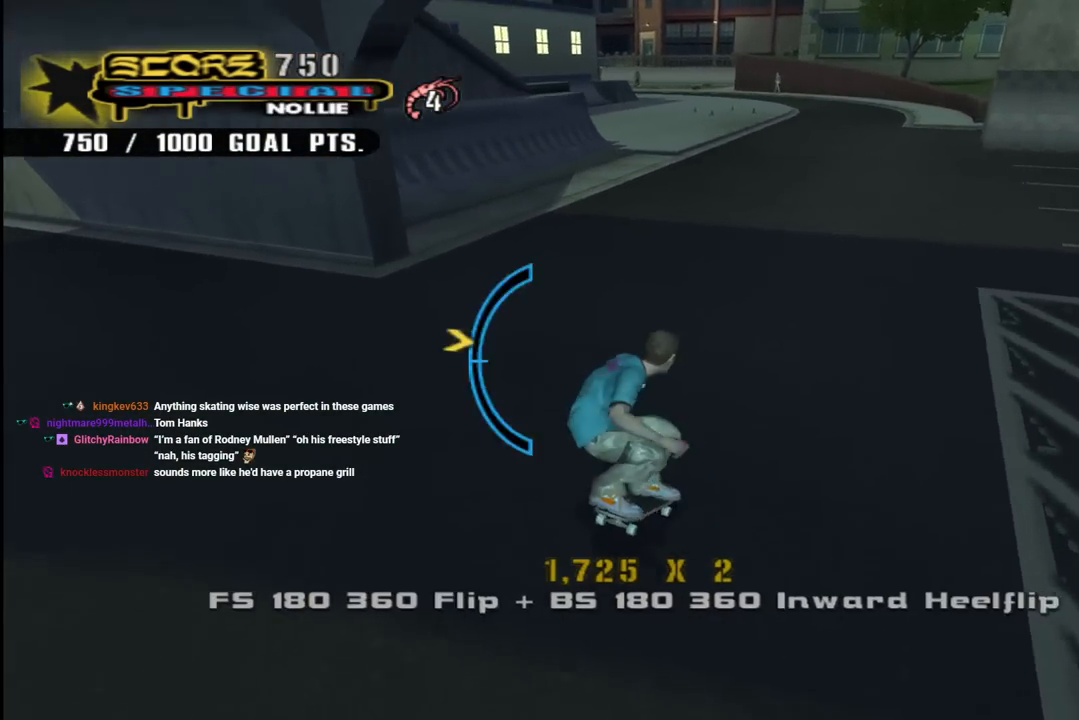
{"buttons": ["CROSS"], "left_stick": "center", "right_stick": "center", "events": [[33, "DPAD_LEFT", "down"], [83, "SQUARE", "down"], [100, "CROSS", "up"], [167, "SQUARE", "up"], [233, "SQUARE", "down"], [300, "DPAD_DOWN", "up"], [350, "DPAD_LEFT", "up"], [400, "CROSS", "down"], [400, "SQUARE", "up"]]}
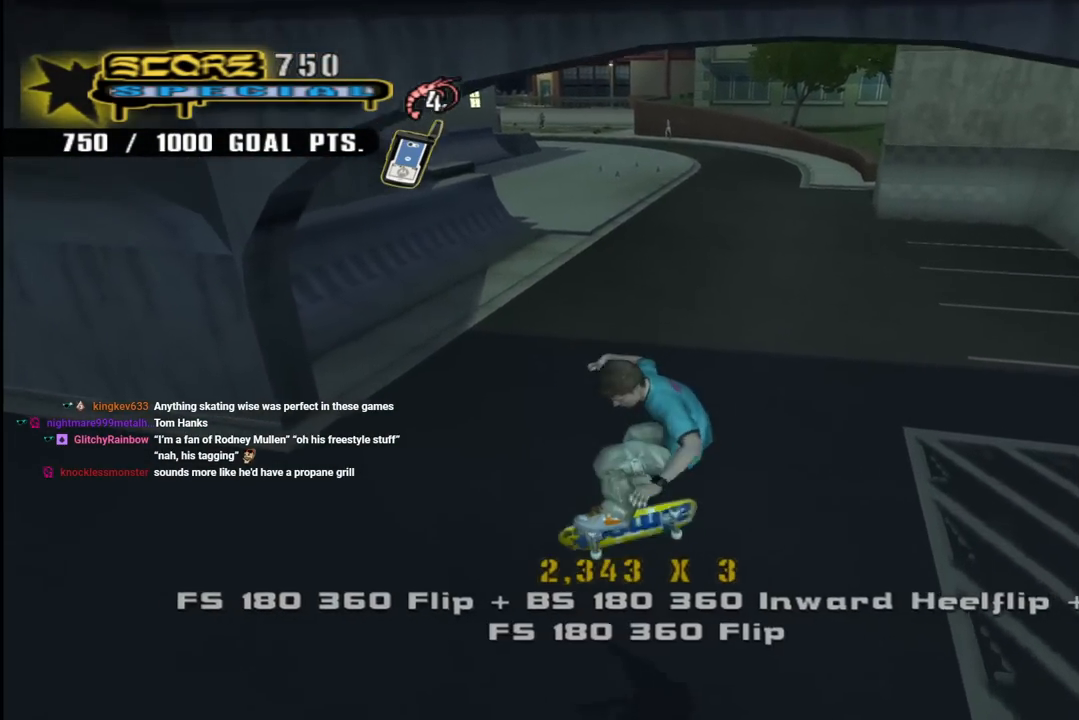
{"buttons": ["CROSS", "R1", "DPAD_DOWN", "DPAD_LEFT"], "left_stick": "center", "right_stick": "center", "events": [[250, "DPAD_DOWN", "down"], [317, "DPAD_DOWN", "up"], [367, "DPAD_DOWN", "down"], [400, "R1", "down"], [467, "DPAD_LEFT", "down"]]}
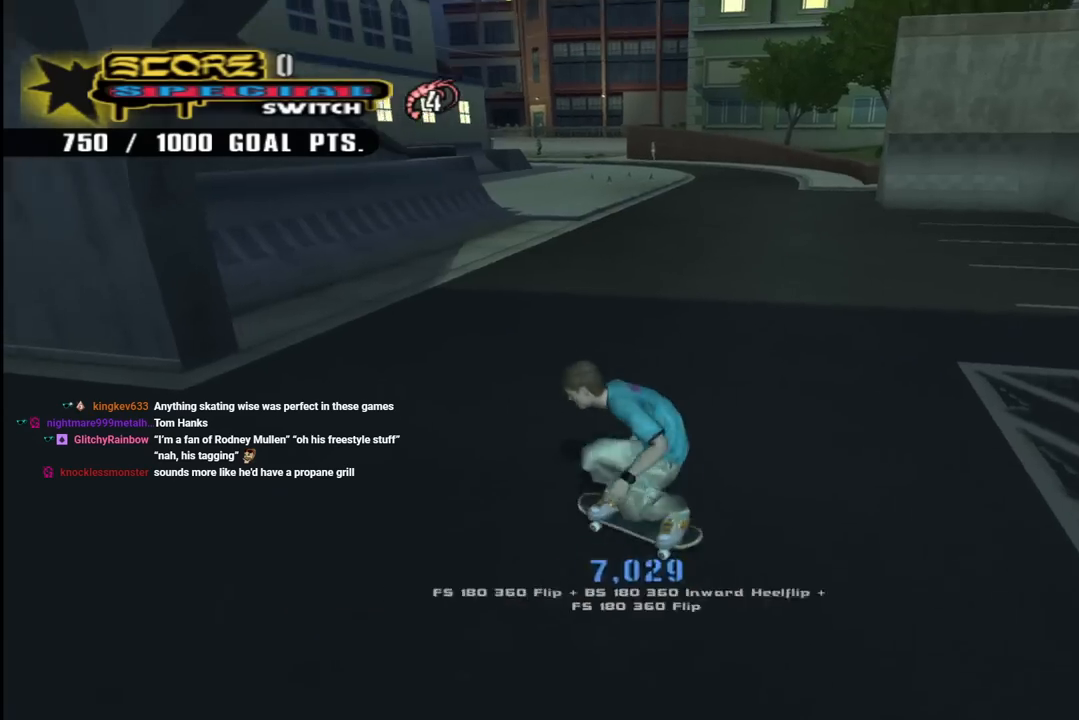
{"buttons": ["CROSS"], "left_stick": "center", "right_stick": "center", "events": [[50, "R1", "up"], [167, "DPAD_LEFT", "up"], [367, "DPAD_DOWN", "up"]]}
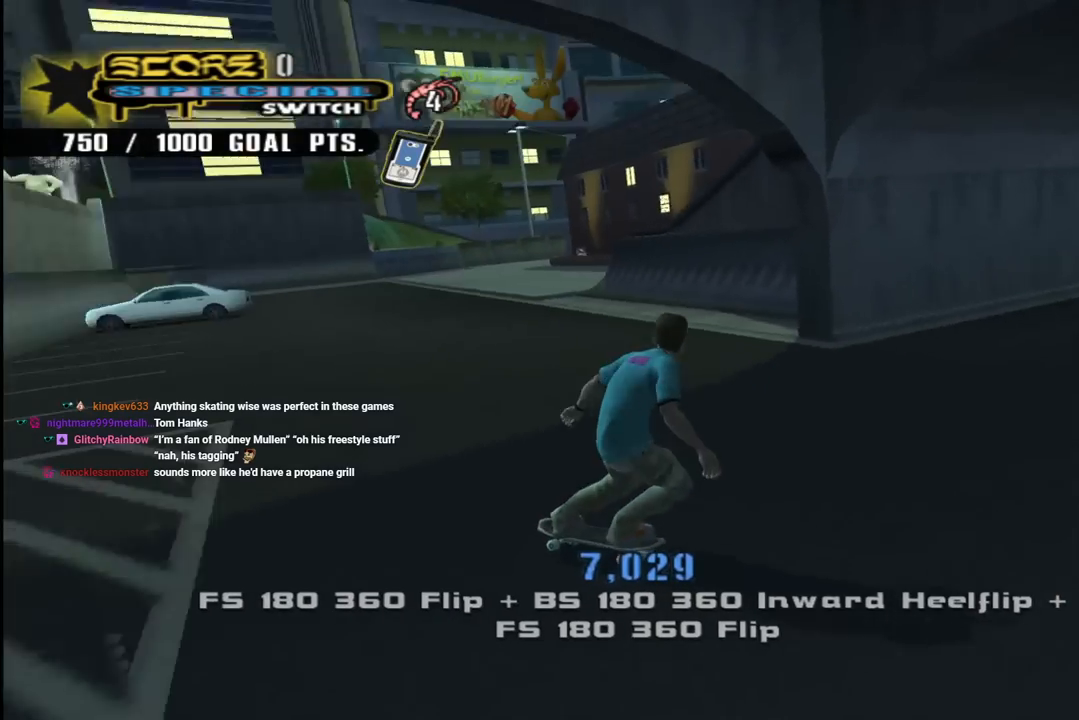
{"buttons": ["CROSS"], "left_stick": "center", "right_stick": "center", "events": [[317, "L3", "down"], [333, "left_stick", "right"], [433, "left_stick", "center"], [467, "L3", "up"]]}
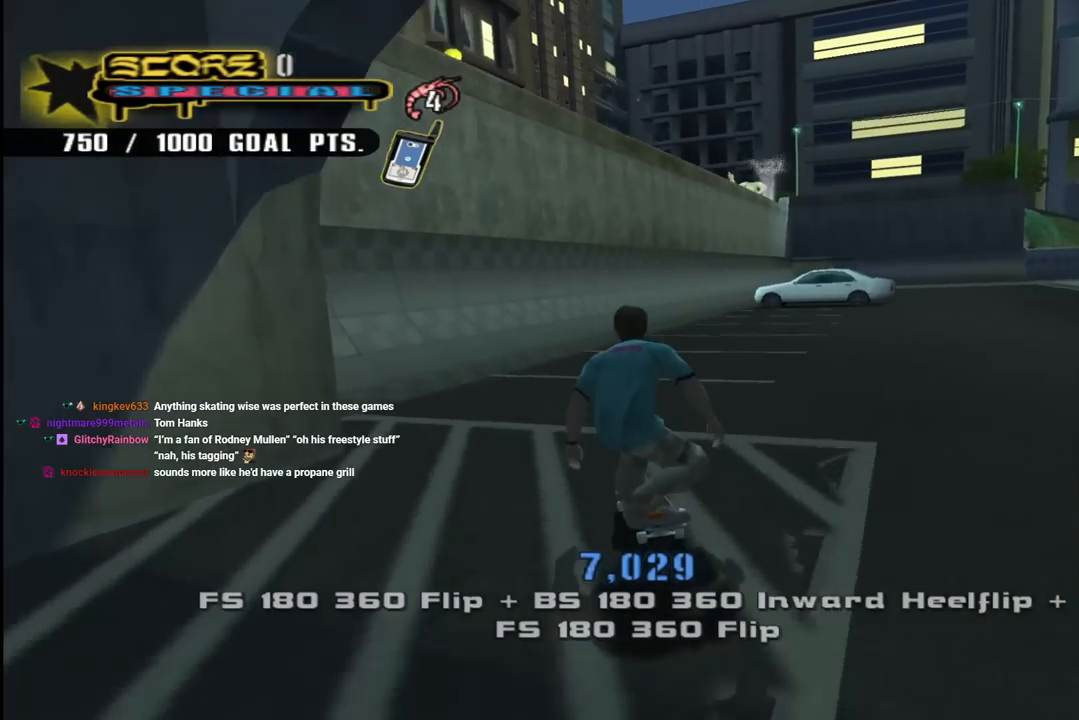
{"buttons": ["CROSS", "DPAD_RIGHT"], "left_stick": "center", "right_stick": "center", "events": [[150, "DPAD_RIGHT", "down"], [183, "DPAD_DOWN", "down"], [483, "DPAD_DOWN", "up"]]}
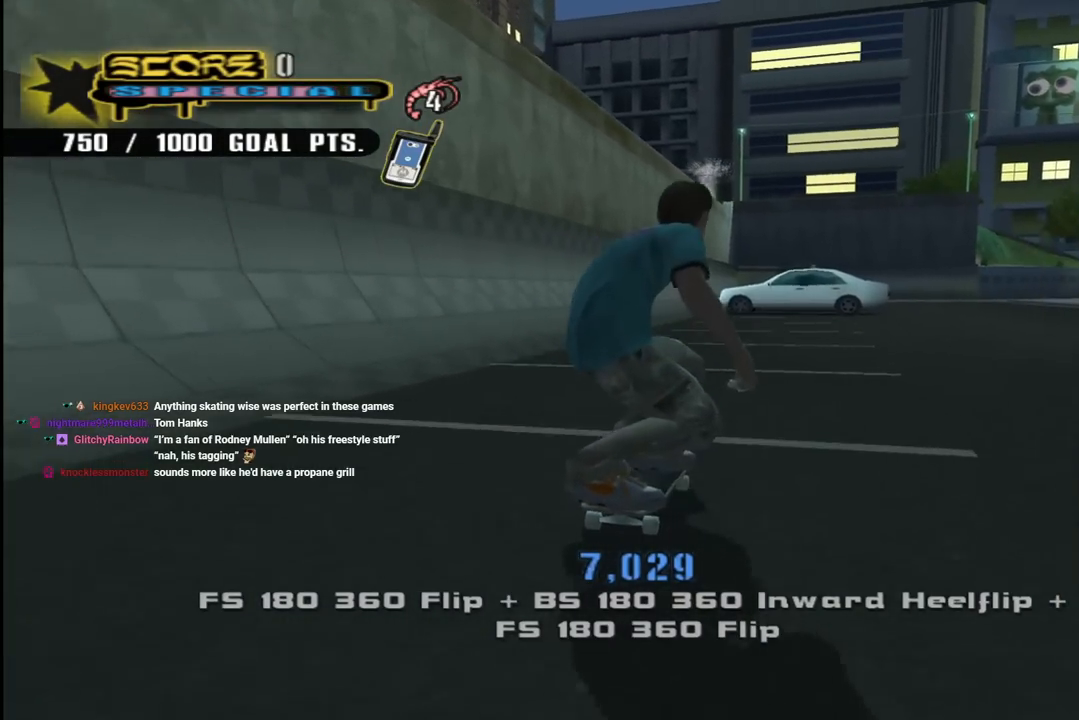
{"buttons": ["CROSS"], "left_stick": "center", "right_stick": "center", "events": [[50, "DPAD_RIGHT", "up"]]}